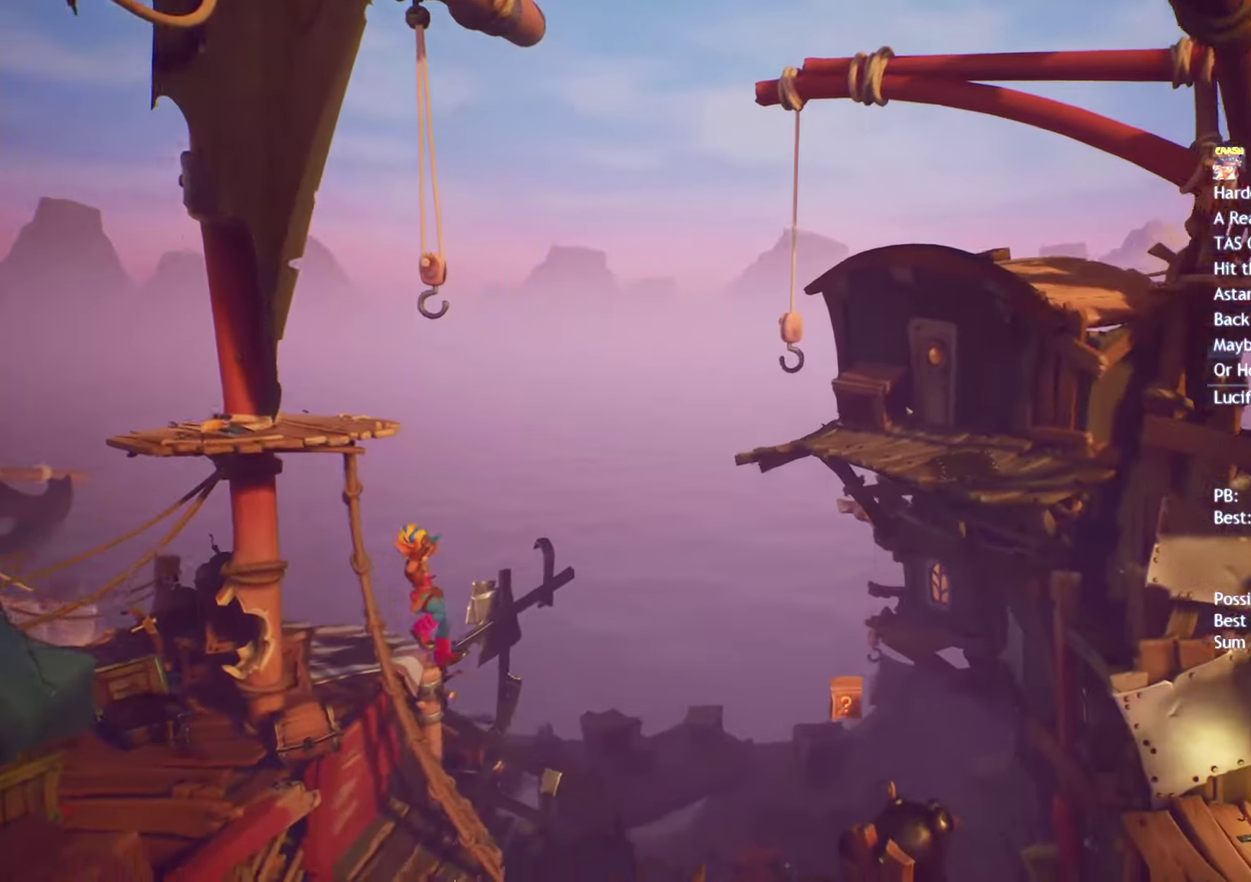
Gameplay with a controller (PlayStation layout); each line is a JSON object with the inputs held at the frame after it. "events" lists button and stick changes between this image and that frame as [ms after this image, input, new state], when the widget could be followed in between.
{"buttons": [], "left_stick": "right", "right_stick": "center", "events": [[317, "R2", "down"], [450, "R2", "up"]]}
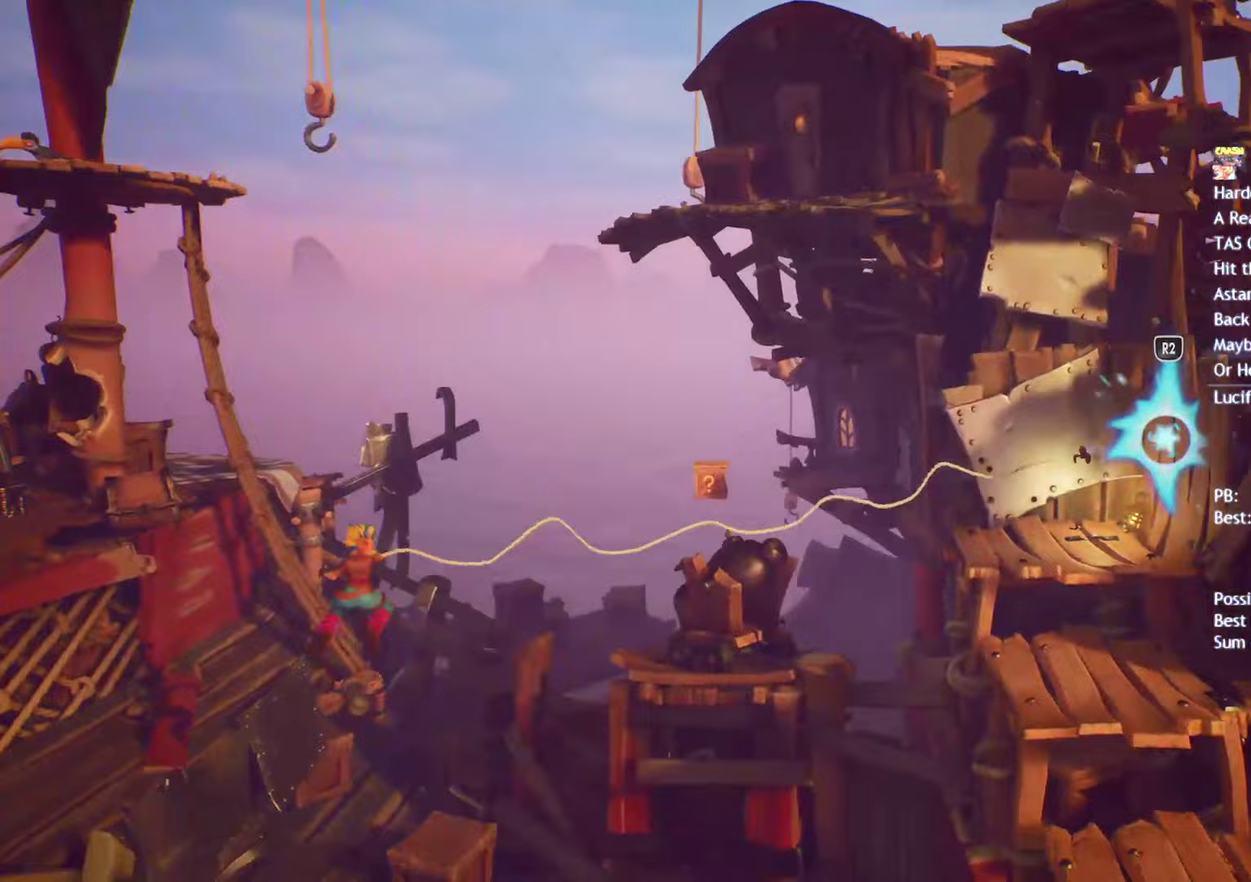
{"buttons": [], "left_stick": "down", "right_stick": "center", "events": [[183, "left_stick", "center"], [300, "left_stick", "down"]]}
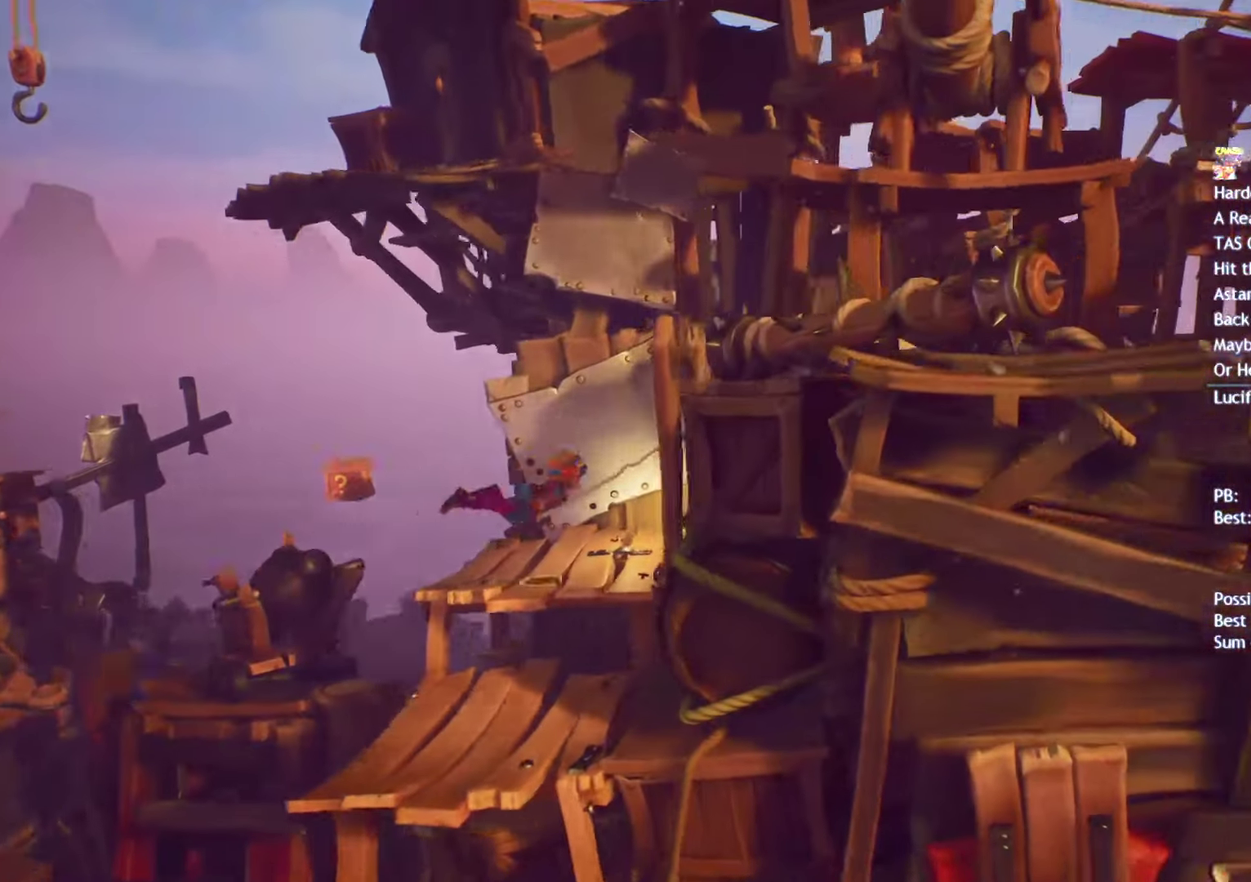
{"buttons": [], "left_stick": "down", "right_stick": "center", "events": []}
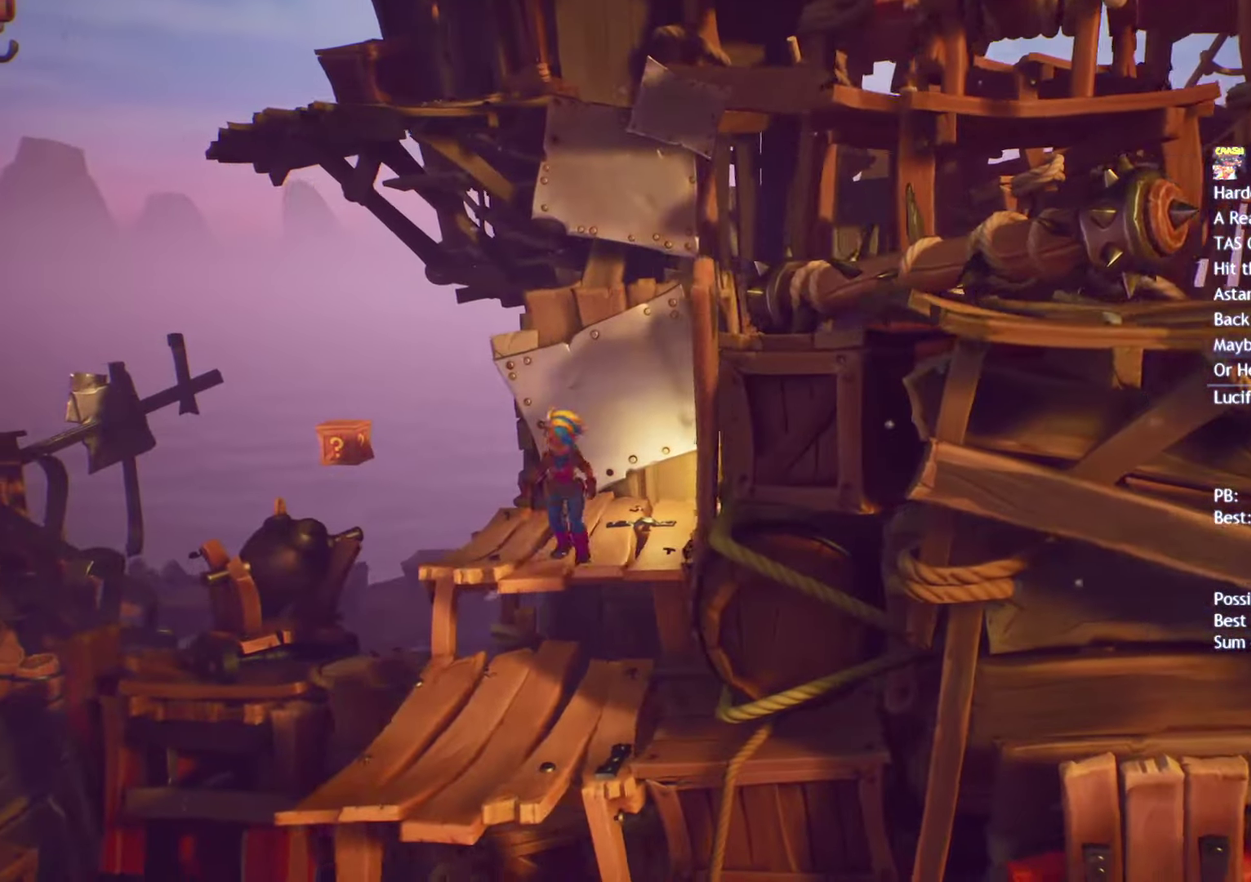
{"buttons": [], "left_stick": "down-right", "right_stick": "center", "events": [[383, "left_stick", "down-right"]]}
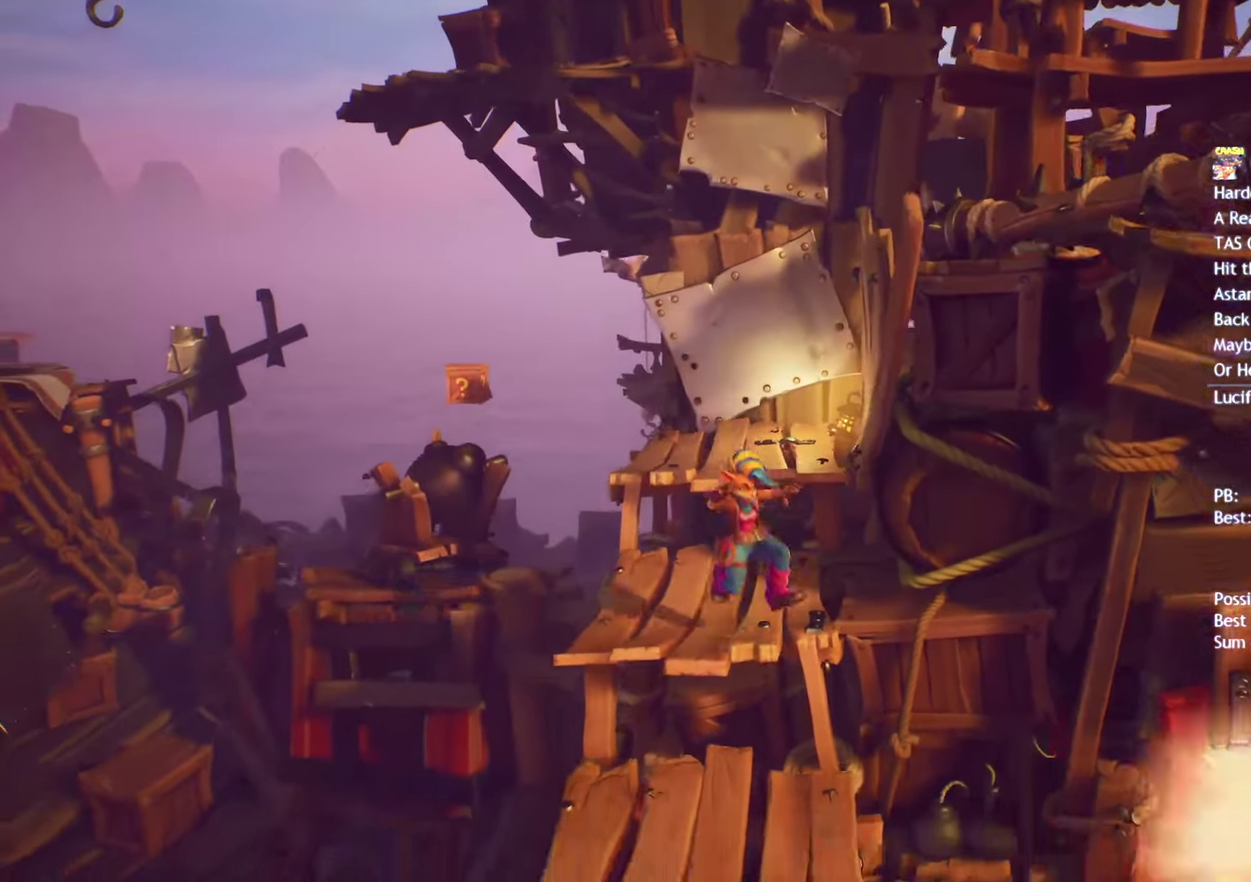
{"buttons": [], "left_stick": "down-right", "right_stick": "center", "events": [[133, "CROSS", "down"], [433, "CROSS", "up"]]}
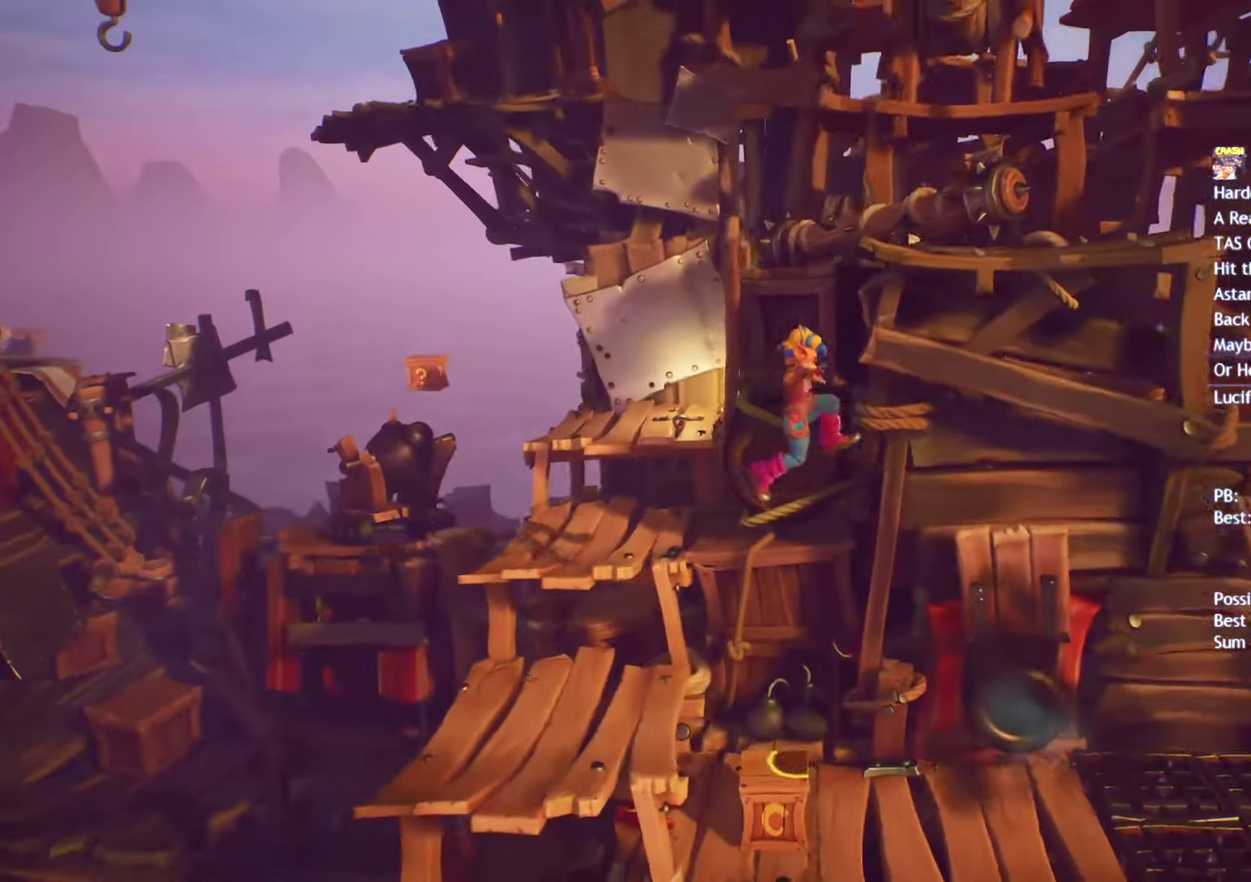
{"buttons": [], "left_stick": "down-right", "right_stick": "center", "events": []}
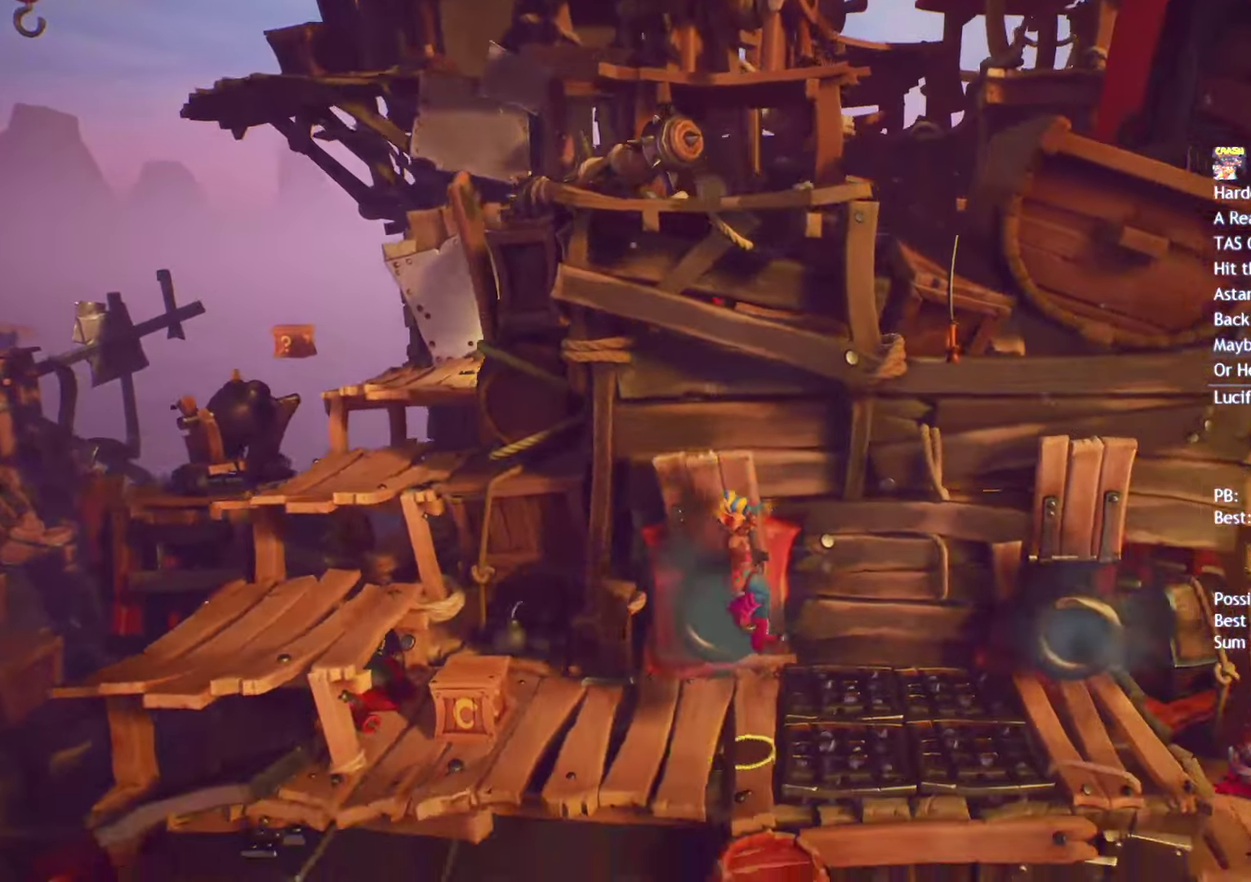
{"buttons": ["CROSS"], "left_stick": "right", "right_stick": "center", "events": [[133, "CROSS", "down"], [200, "left_stick", "right"]]}
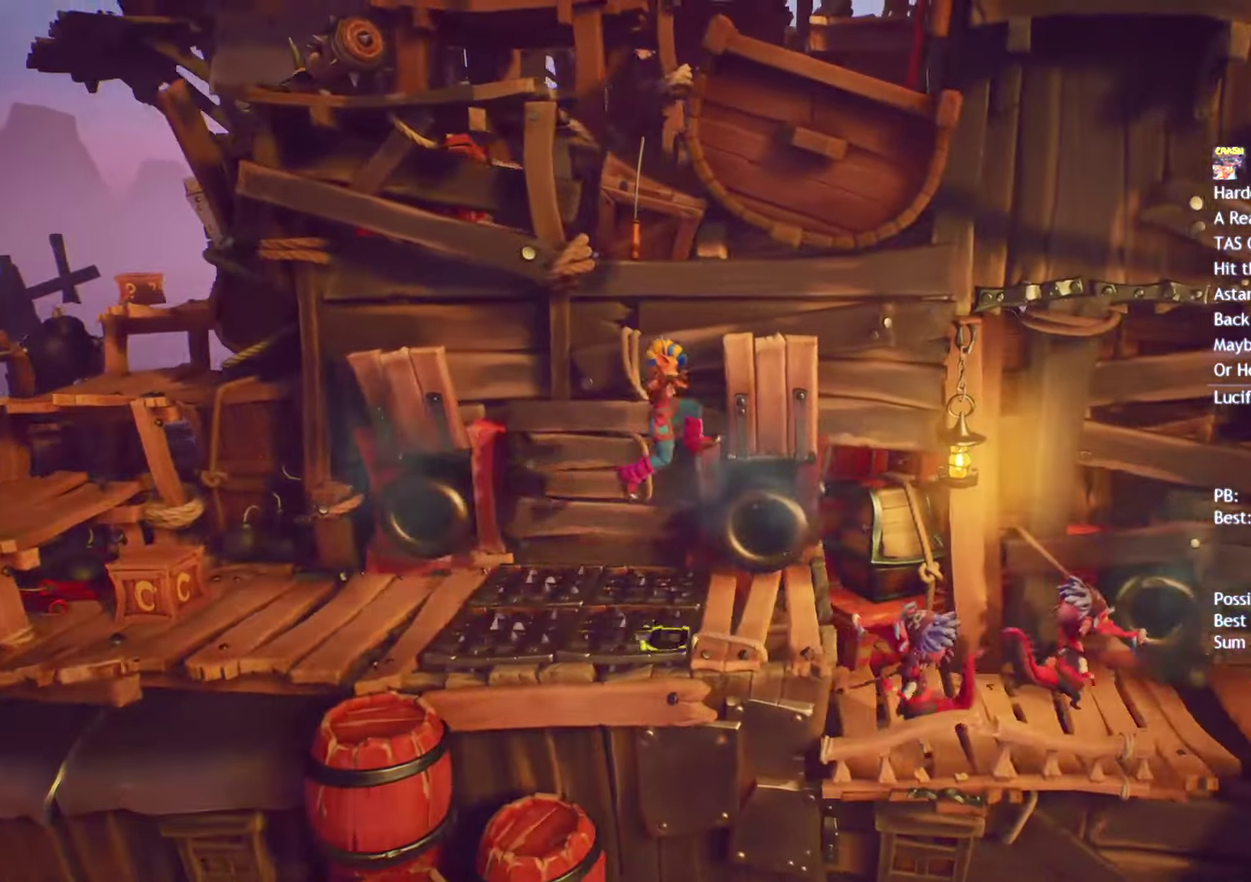
{"buttons": ["CROSS"], "left_stick": "right", "right_stick": "center", "events": []}
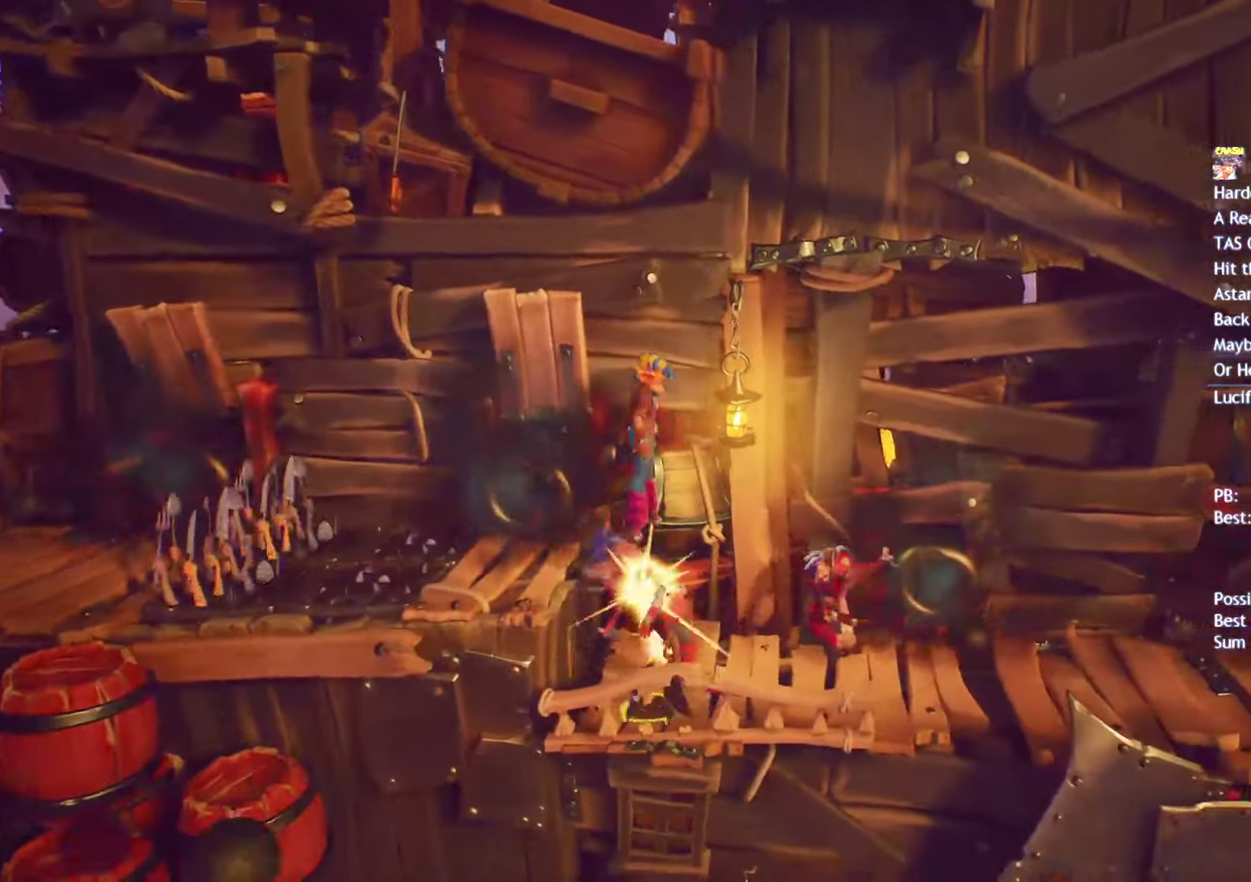
{"buttons": [], "left_stick": "right", "right_stick": "center", "events": [[67, "CROSS", "up"]]}
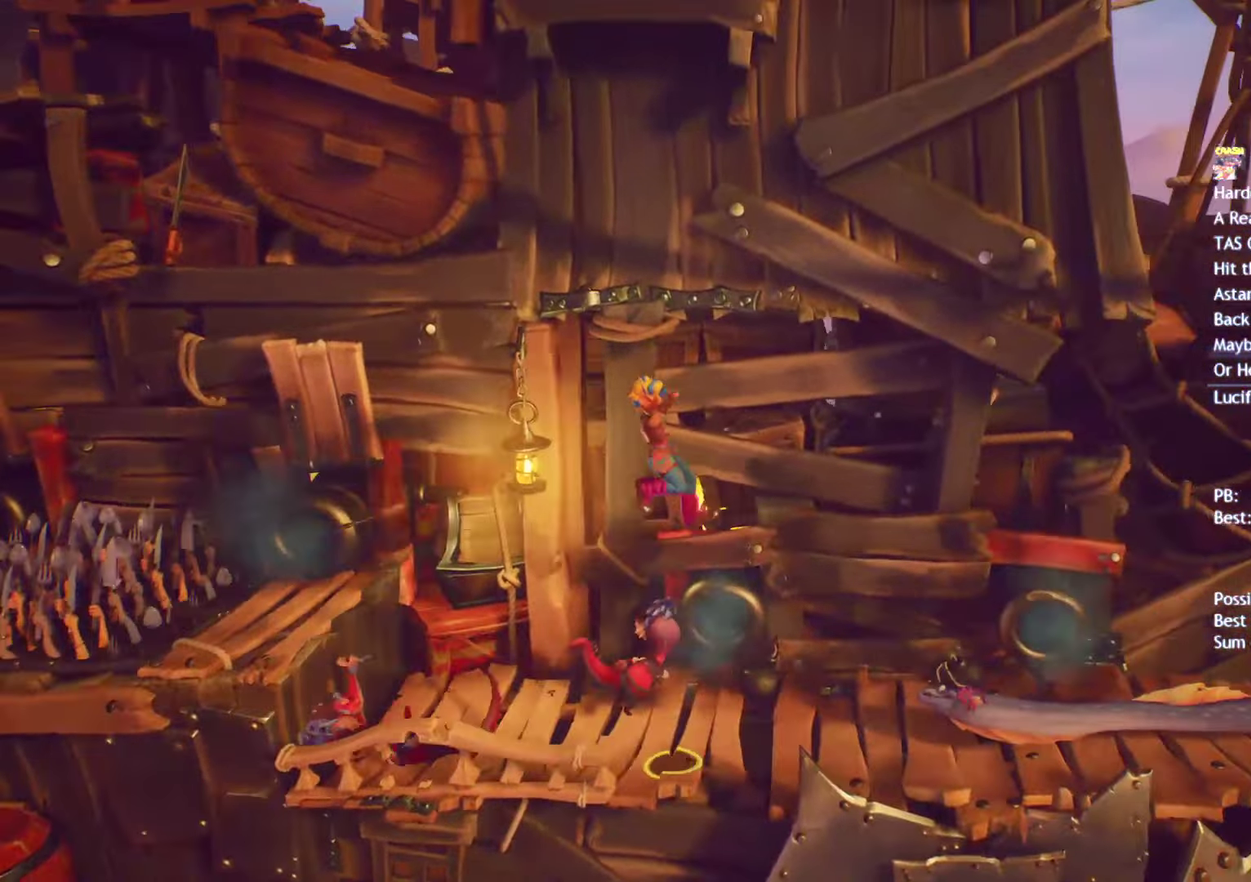
{"buttons": ["CROSS"], "left_stick": "right", "right_stick": "center", "events": [[317, "CROSS", "down"]]}
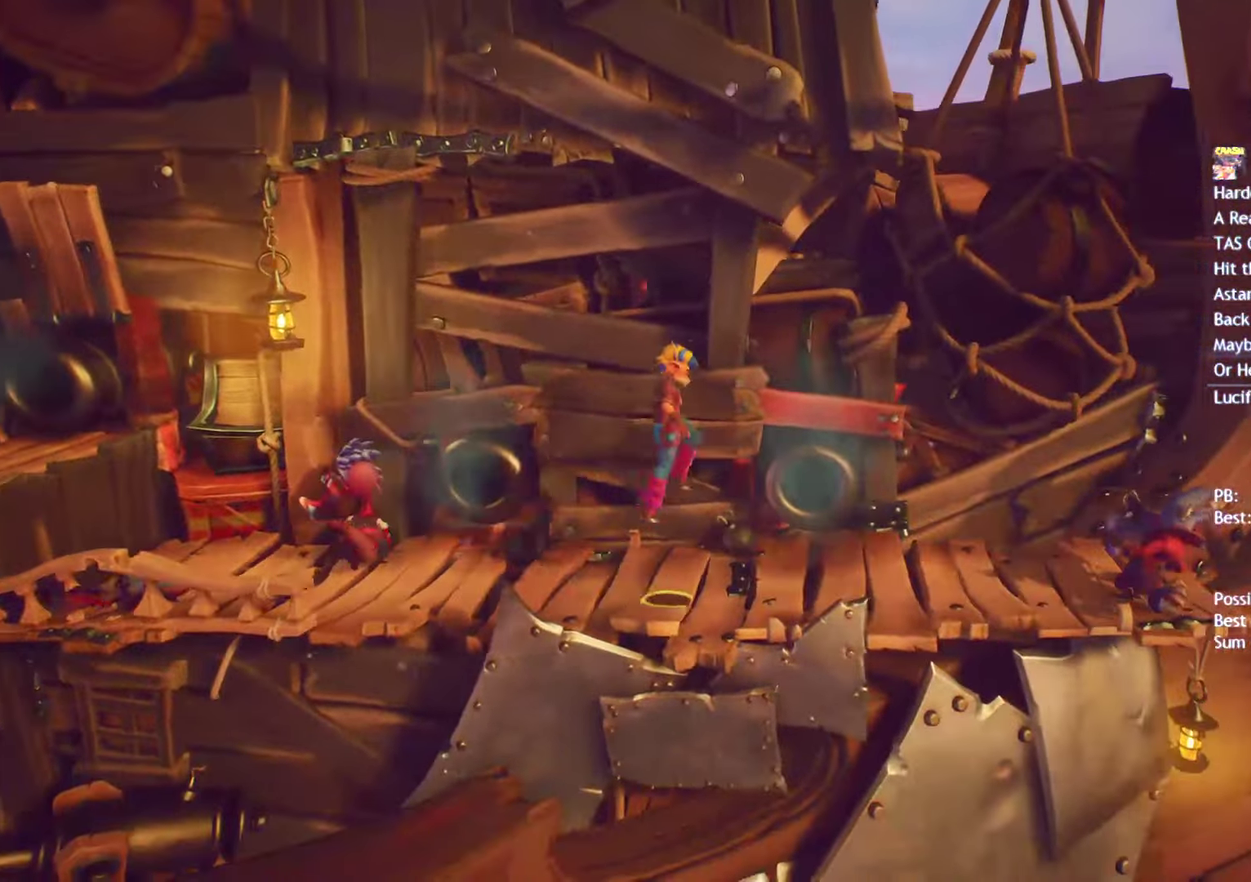
{"buttons": [], "left_stick": "up-right", "right_stick": "center", "events": [[250, "CROSS", "up"], [383, "SQUARE", "down"], [467, "SQUARE", "up"], [500, "left_stick", "up-right"]]}
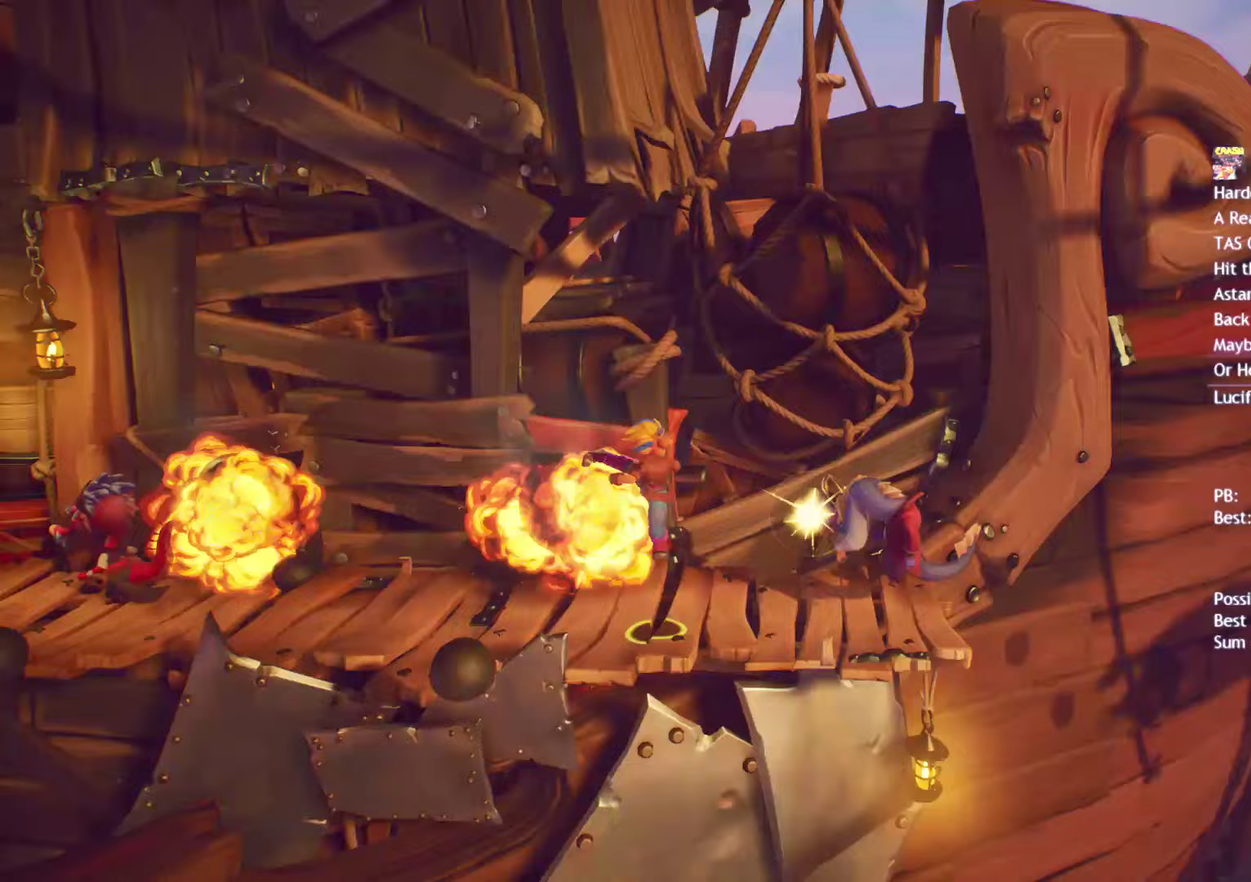
{"buttons": [], "left_stick": "right", "right_stick": "center", "events": [[200, "left_stick", "right"]]}
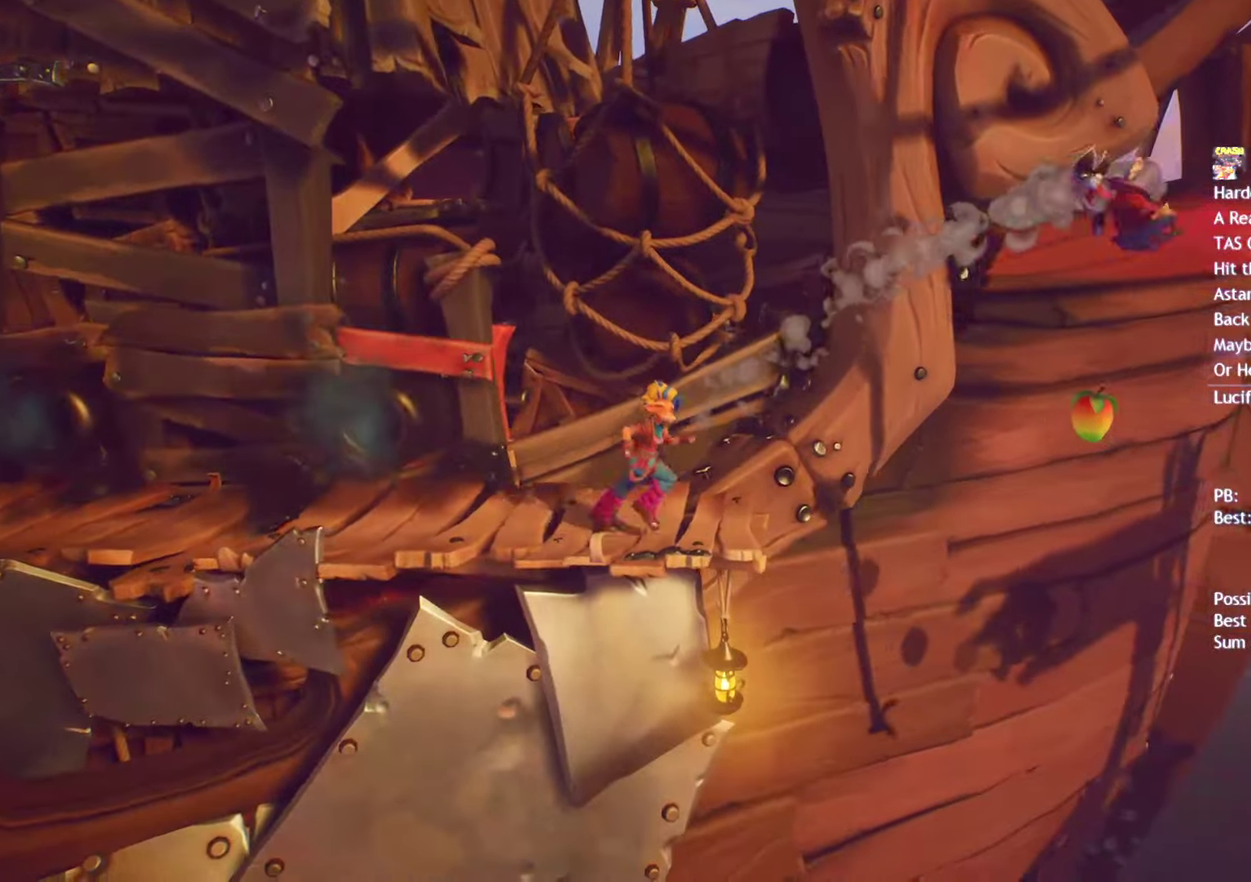
{"buttons": [], "left_stick": "right", "right_stick": "center", "events": [[50, "left_stick", "up-right"], [167, "left_stick", "right"], [217, "CROSS", "down"], [300, "CROSS", "up"]]}
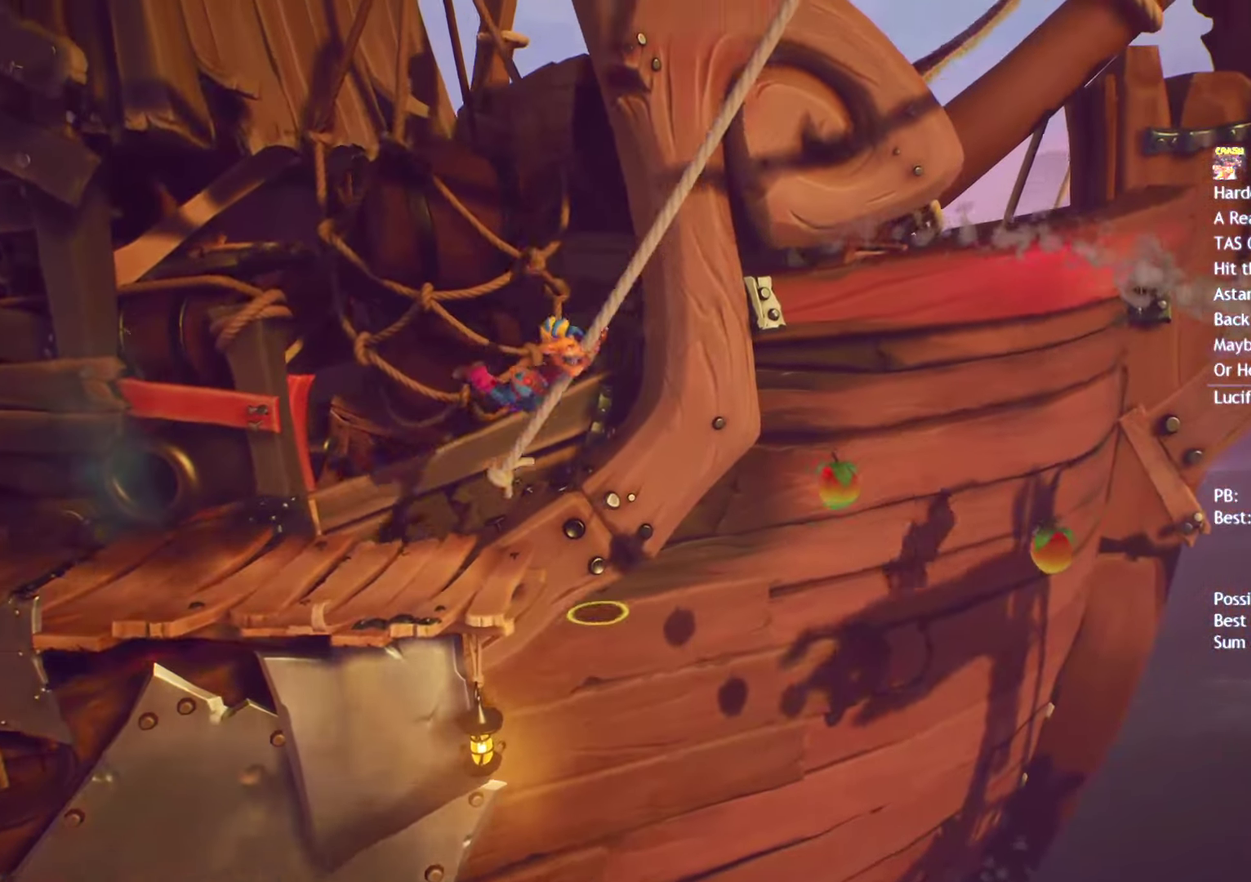
{"buttons": [], "left_stick": "down-right", "right_stick": "center", "events": [[133, "left_stick", "down-right"]]}
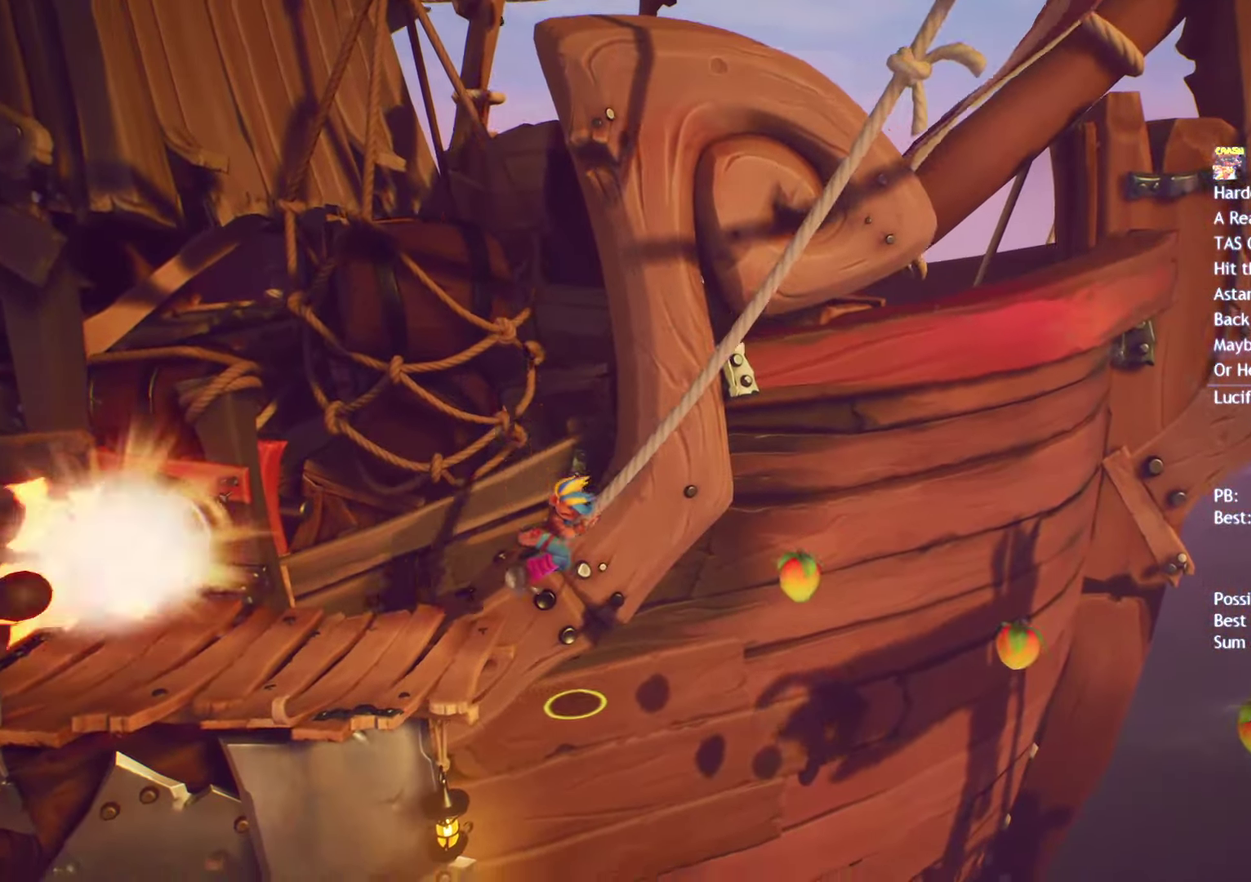
{"buttons": [], "left_stick": "right", "right_stick": "center", "events": [[367, "left_stick", "right"]]}
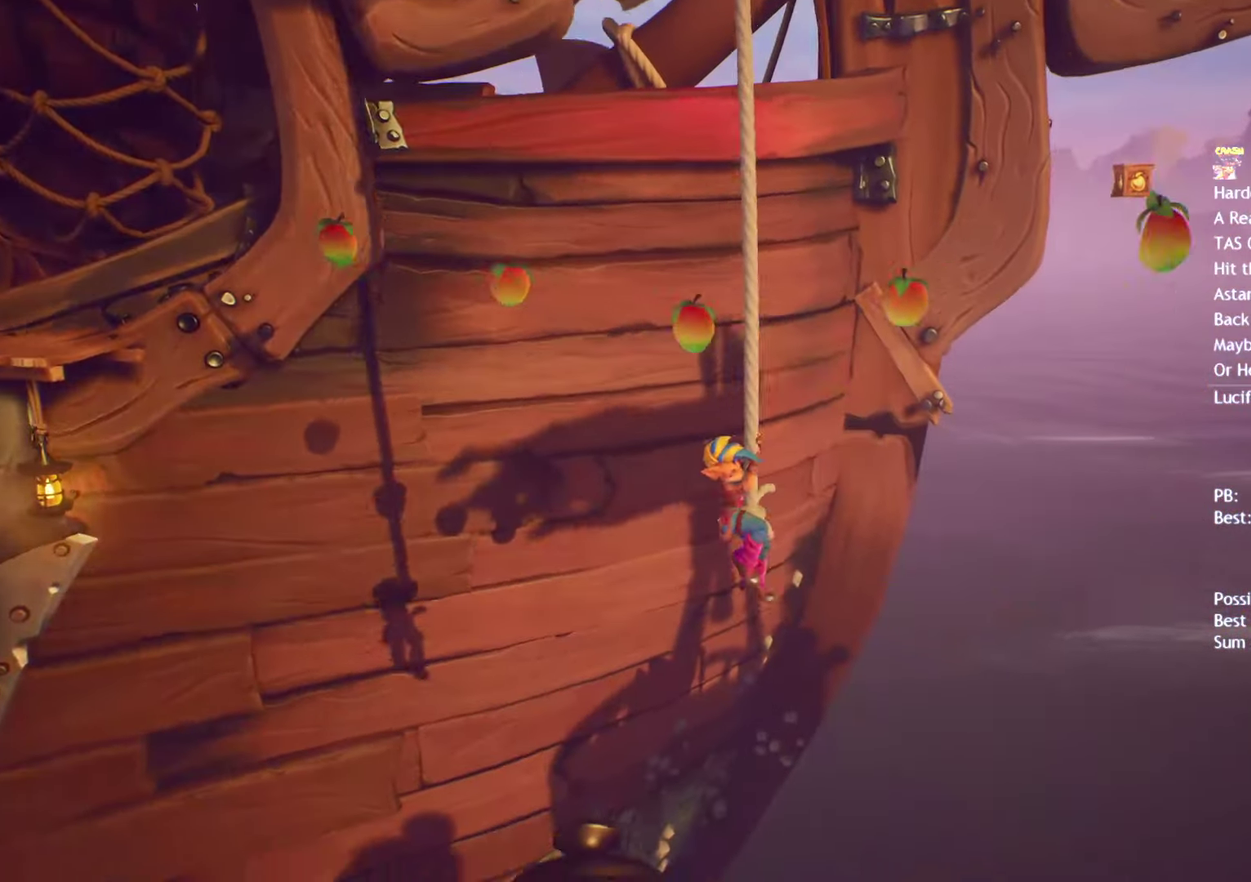
{"buttons": ["CROSS"], "left_stick": "right", "right_stick": "center", "events": [[467, "CROSS", "down"]]}
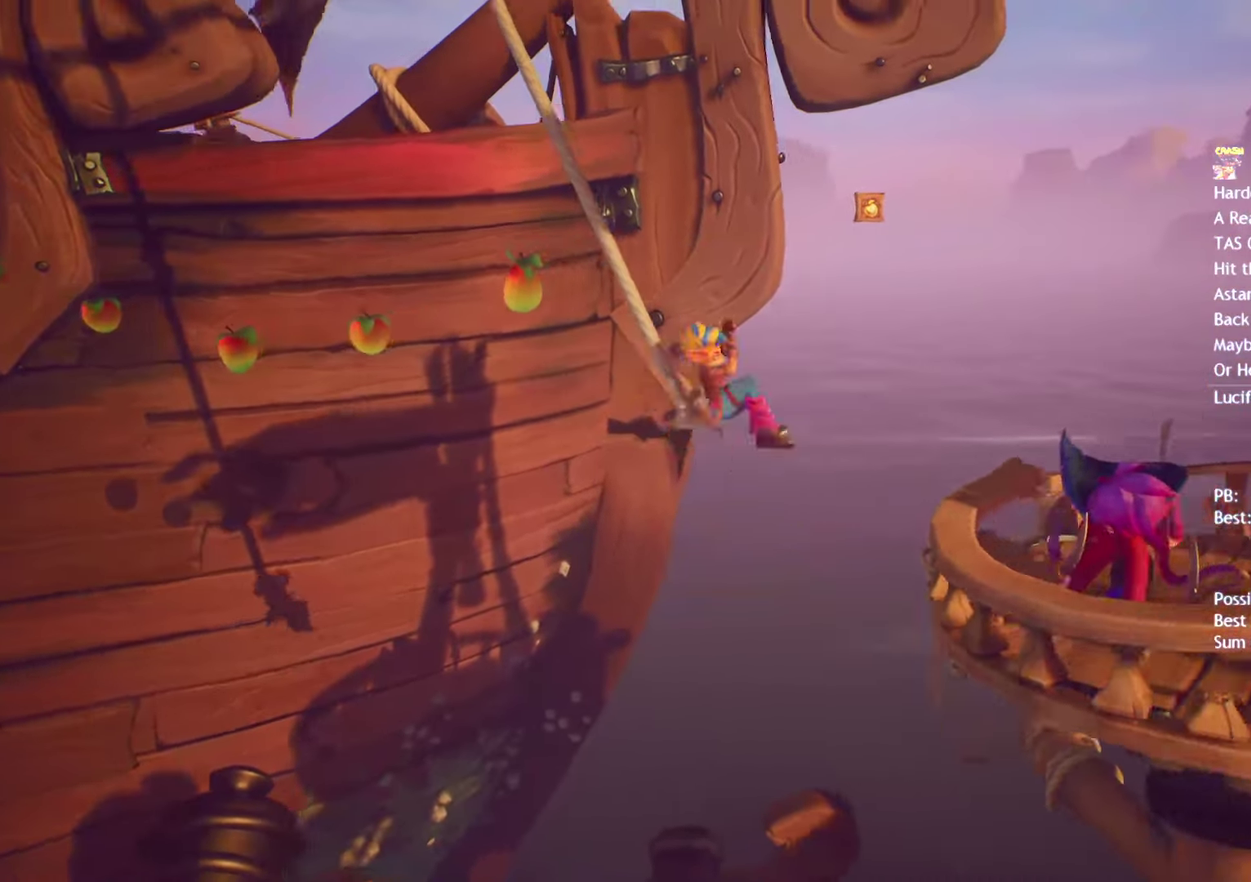
{"buttons": [], "left_stick": "down-right", "right_stick": "center", "events": [[50, "CROSS", "up"], [267, "left_stick", "down-right"]]}
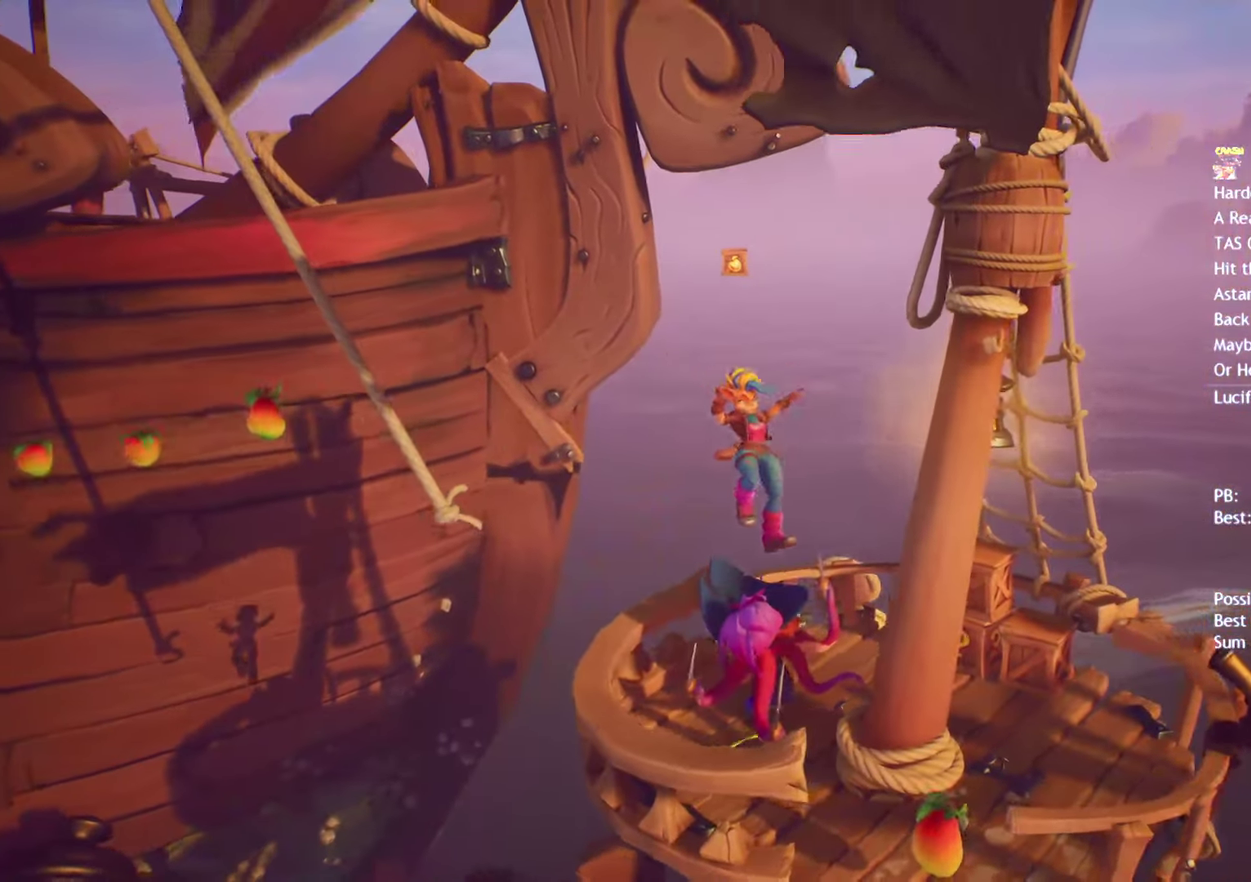
{"buttons": [], "left_stick": "down-right", "right_stick": "center", "events": []}
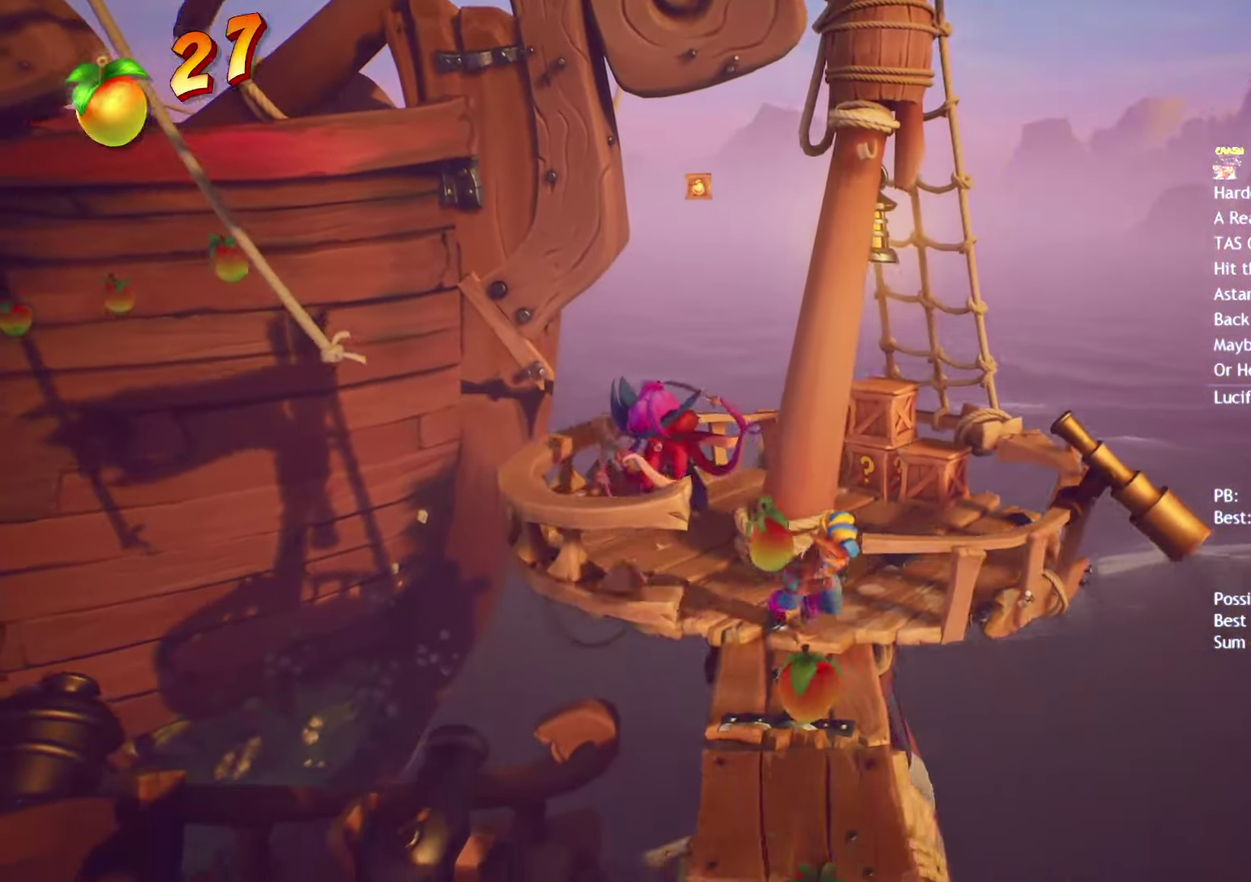
{"buttons": ["R2"], "left_stick": "right", "right_stick": "center", "events": [[283, "left_stick", "right"], [350, "CROSS", "down"], [433, "R2", "down"], [467, "CROSS", "up"]]}
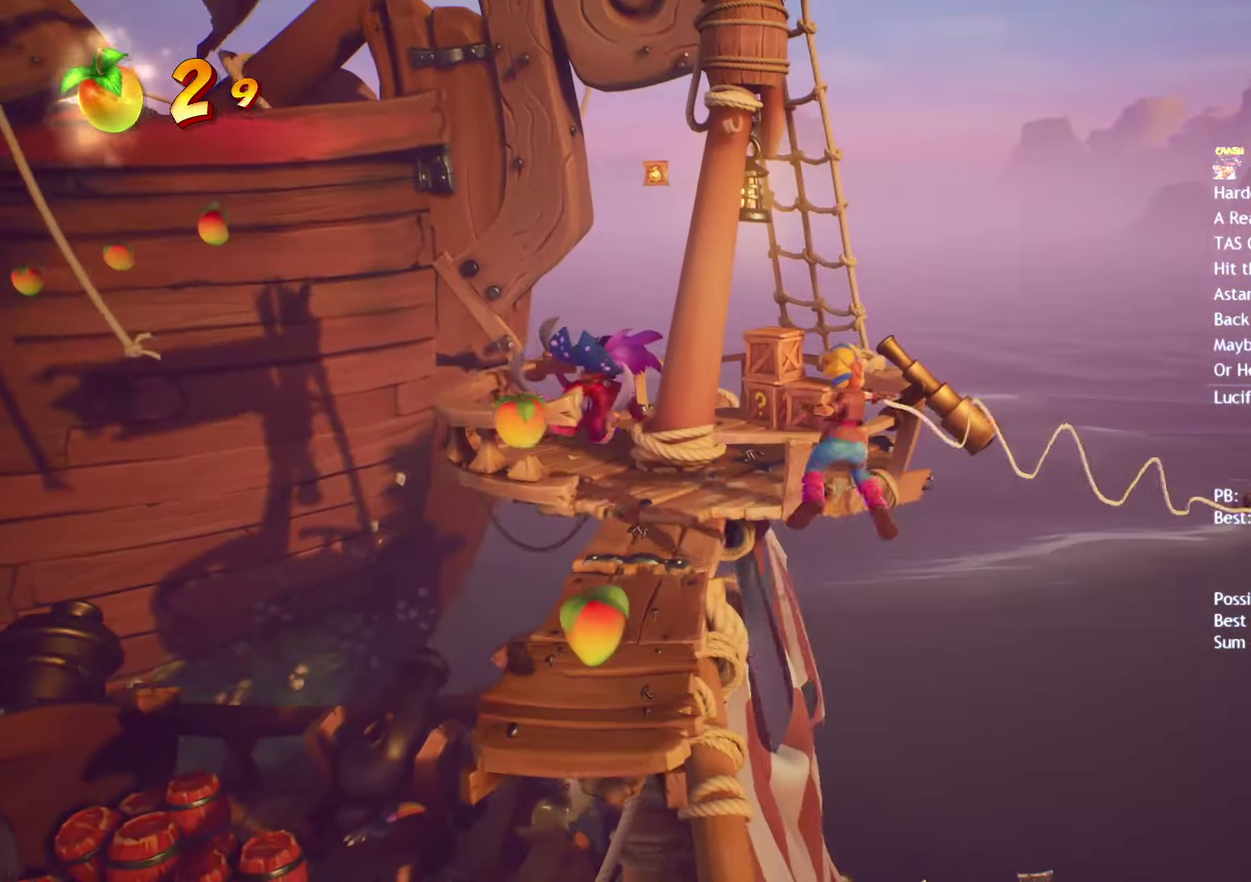
{"buttons": [], "left_stick": "right", "right_stick": "center", "events": [[83, "R2", "up"]]}
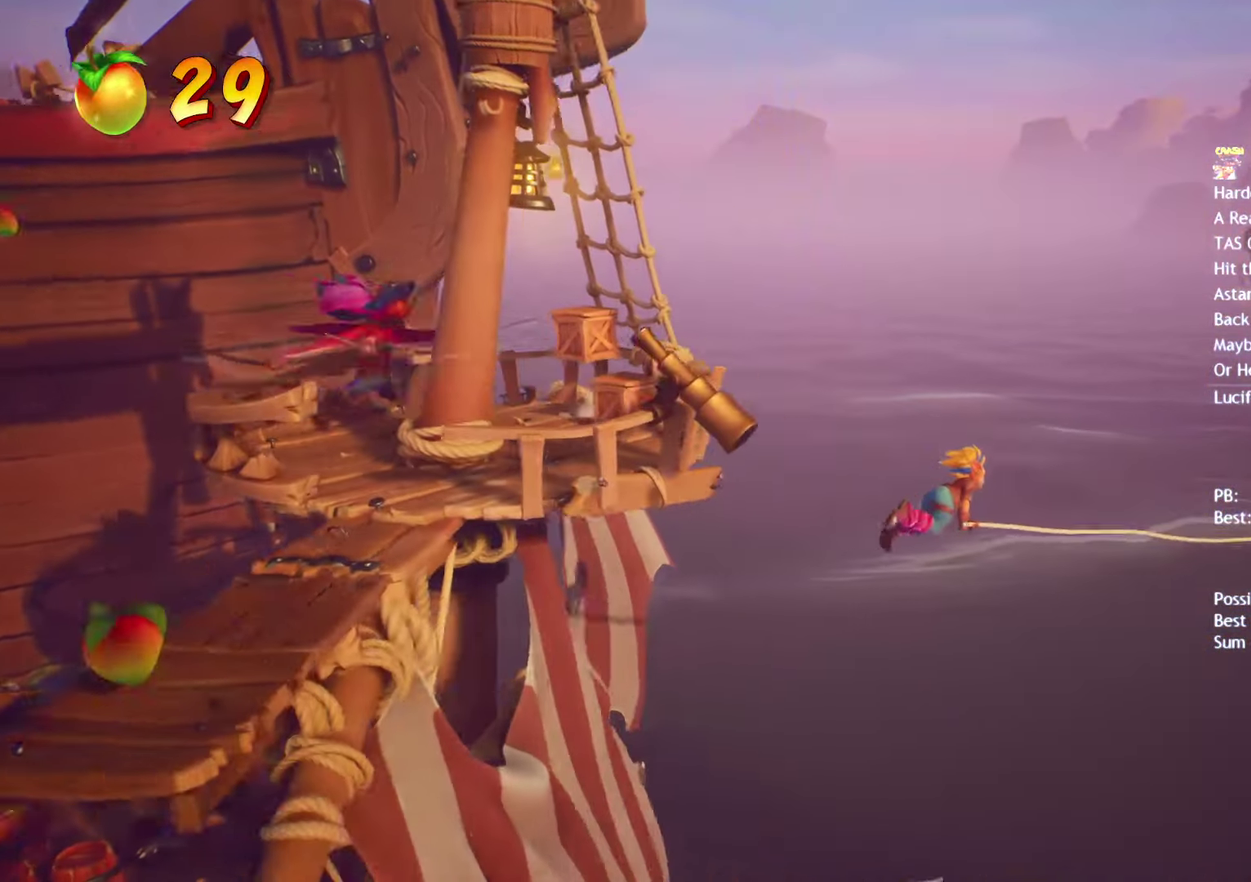
{"buttons": [], "left_stick": "right", "right_stick": "center", "events": []}
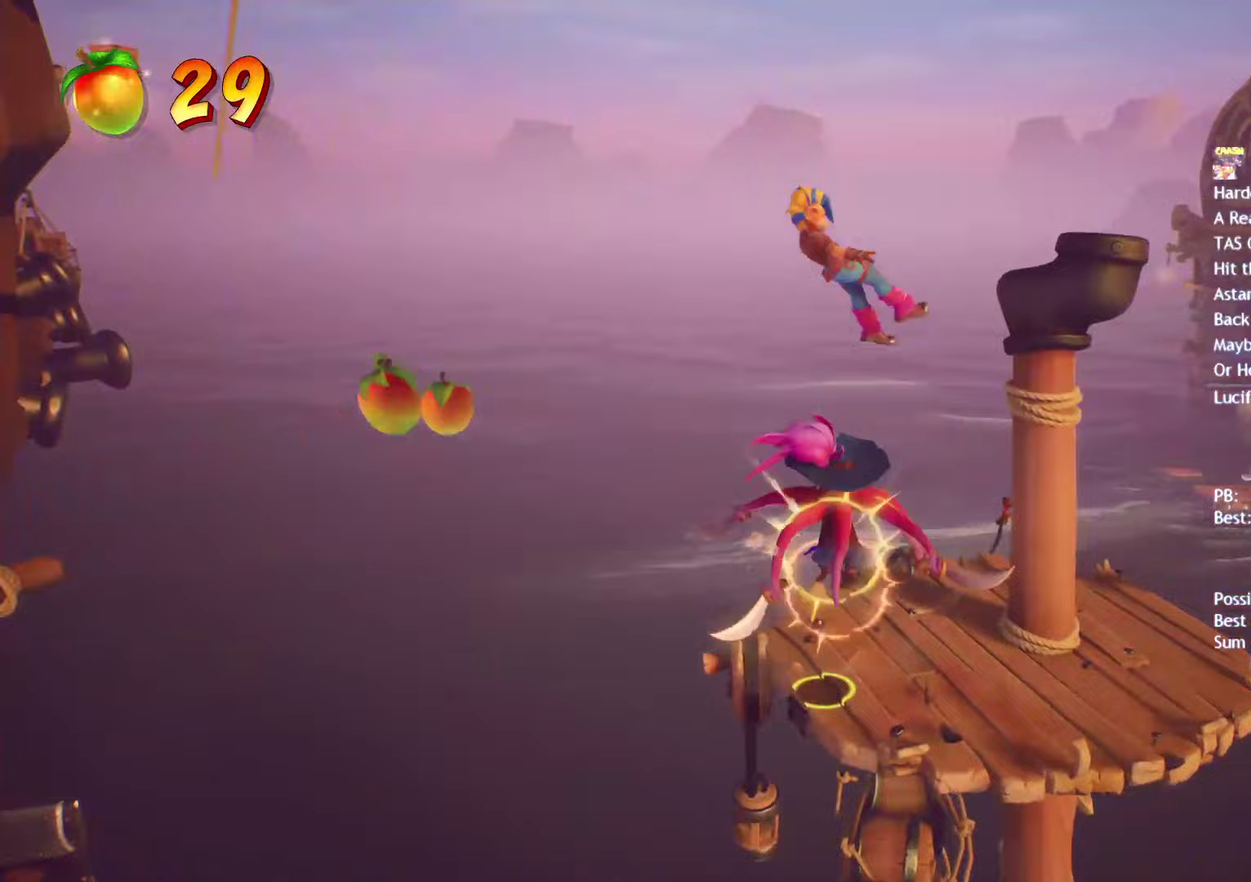
{"buttons": [], "left_stick": "right", "right_stick": "center", "events": []}
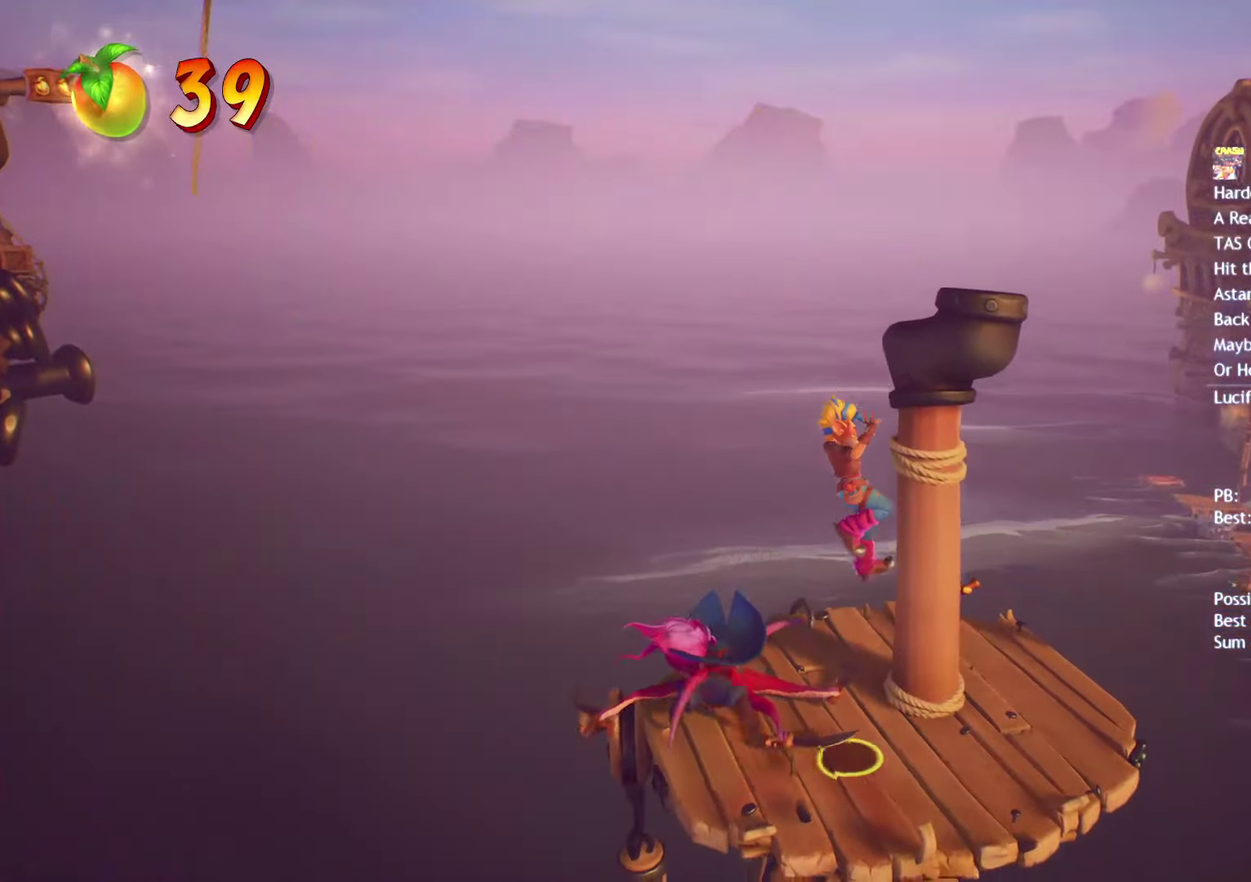
{"buttons": [], "left_stick": "right", "right_stick": "center", "events": []}
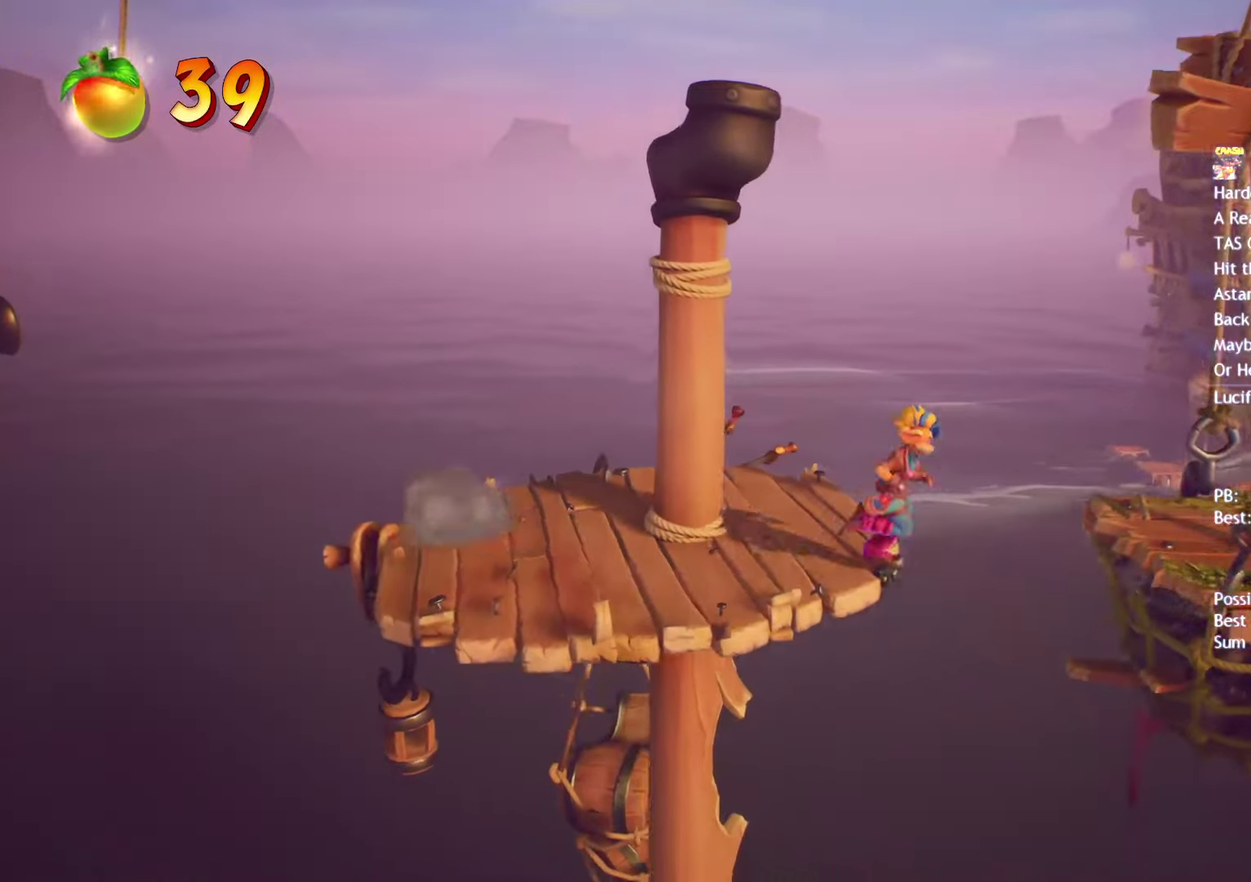
{"buttons": ["CROSS"], "left_stick": "right", "right_stick": "center", "events": [[133, "CROSS", "down"]]}
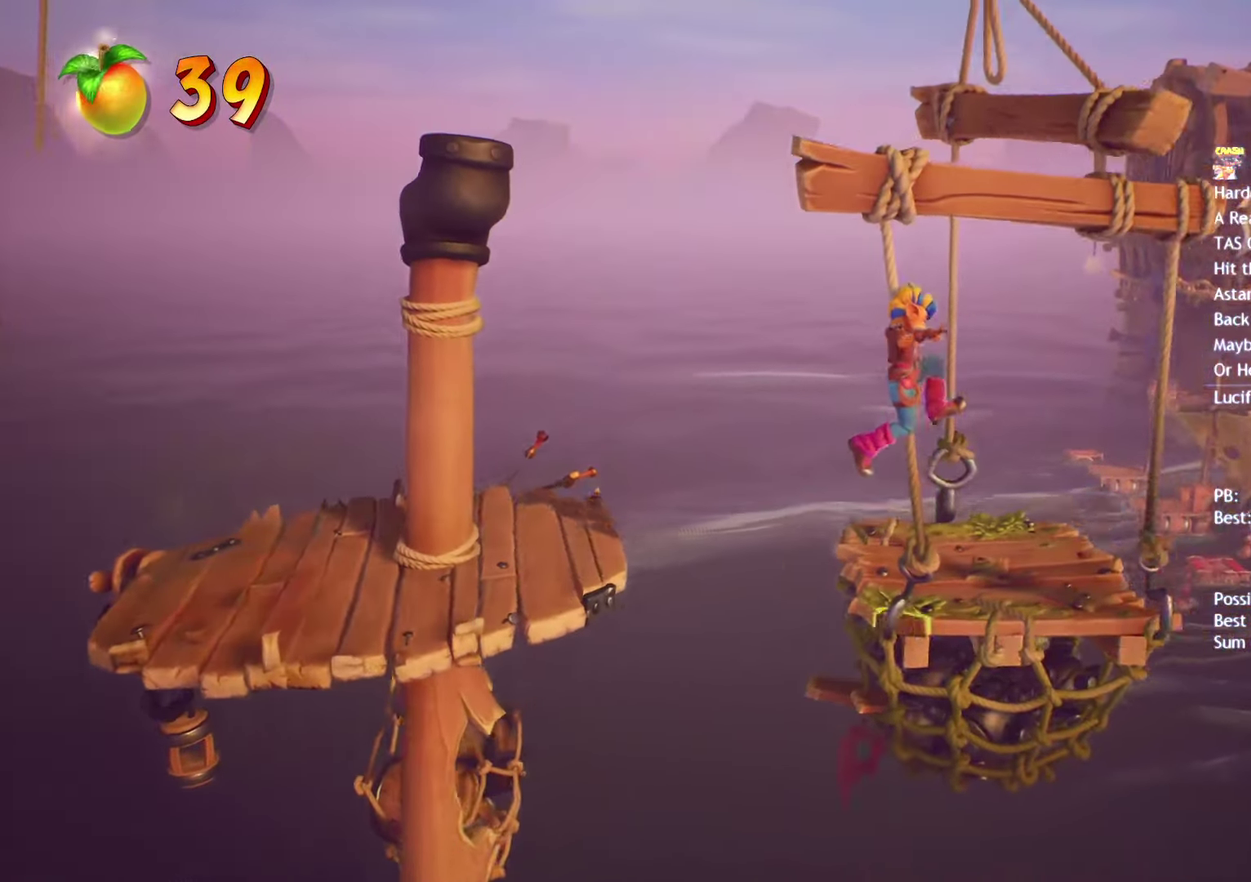
{"buttons": [], "left_stick": "right", "right_stick": "center", "events": [[67, "CROSS", "up"]]}
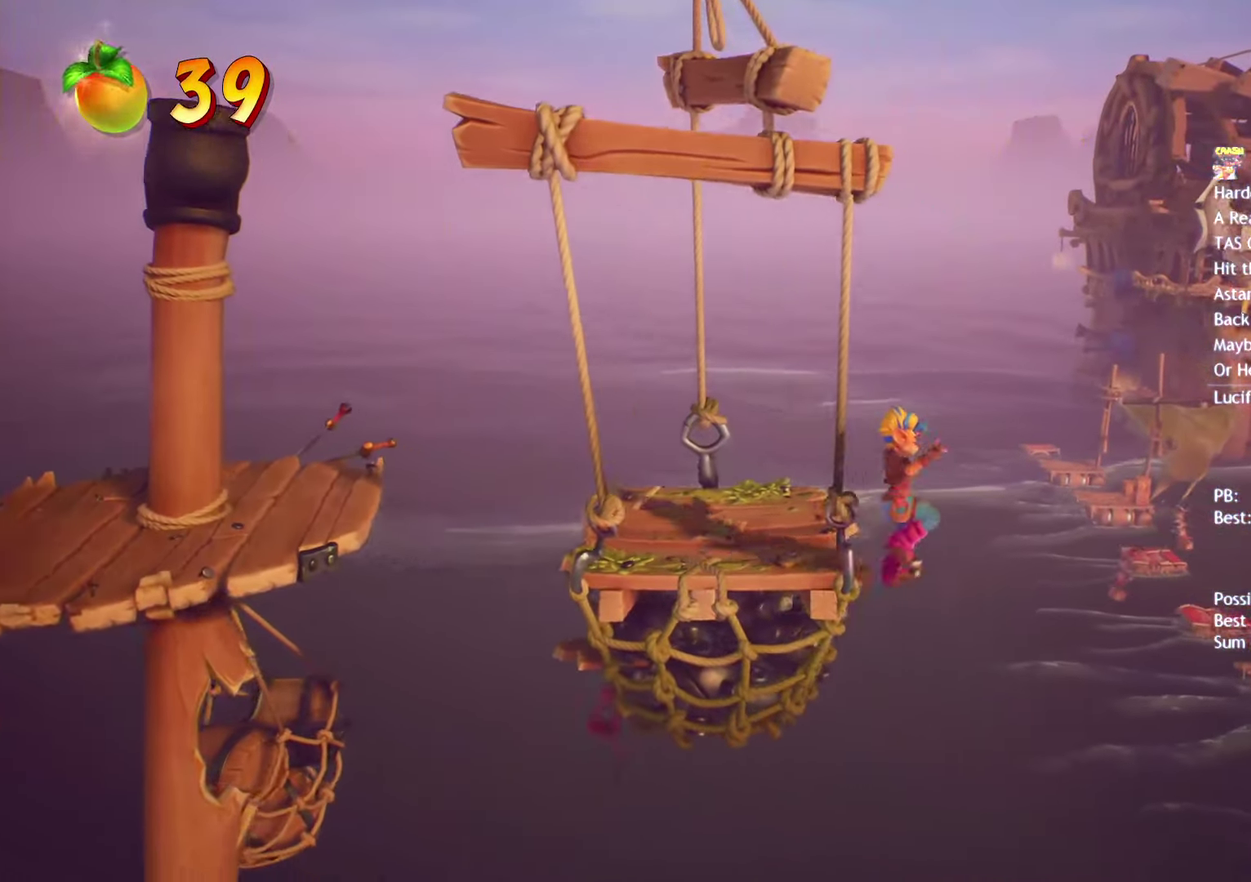
{"buttons": [], "left_stick": "right", "right_stick": "center", "events": []}
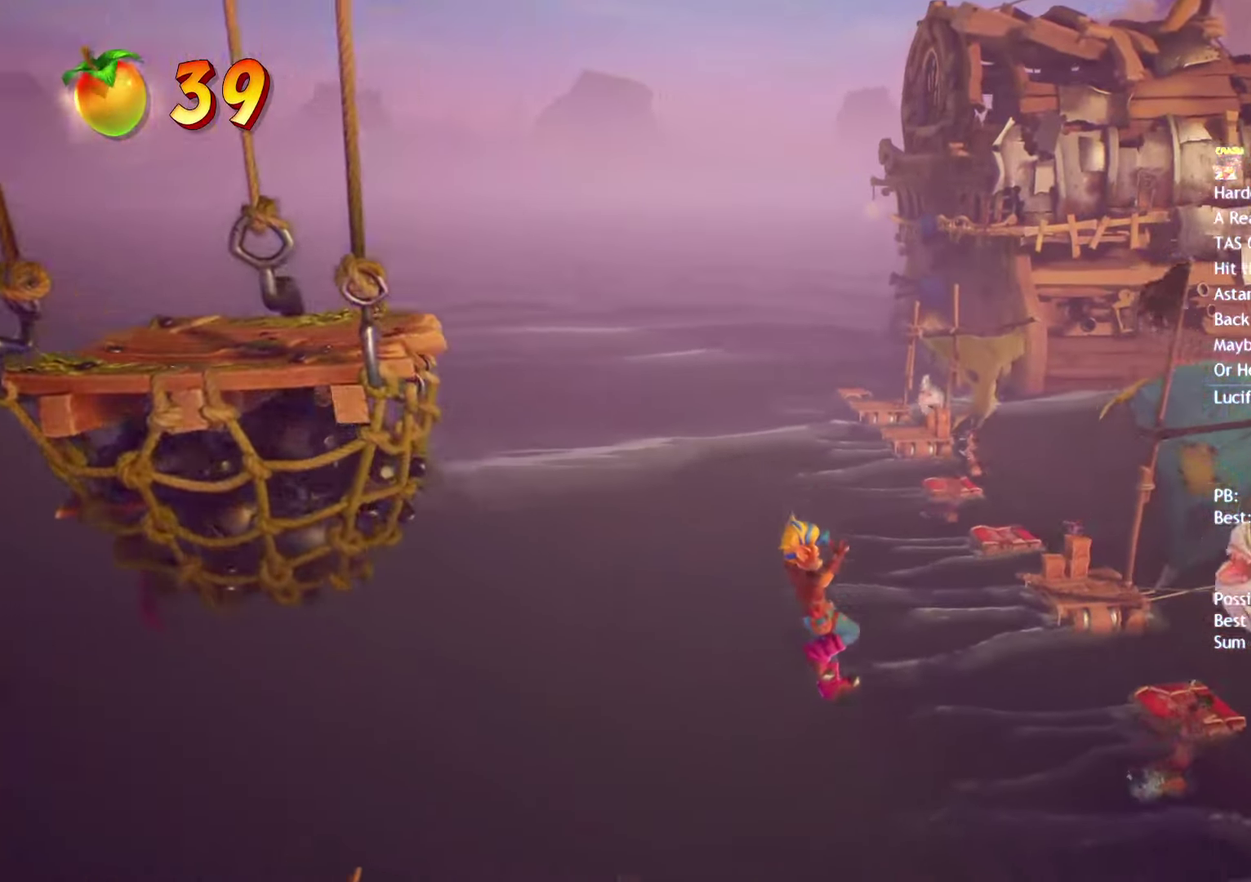
{"buttons": [], "left_stick": "up-right", "right_stick": "center", "events": [[367, "R2", "down"], [483, "R2", "up"], [500, "left_stick", "up-right"]]}
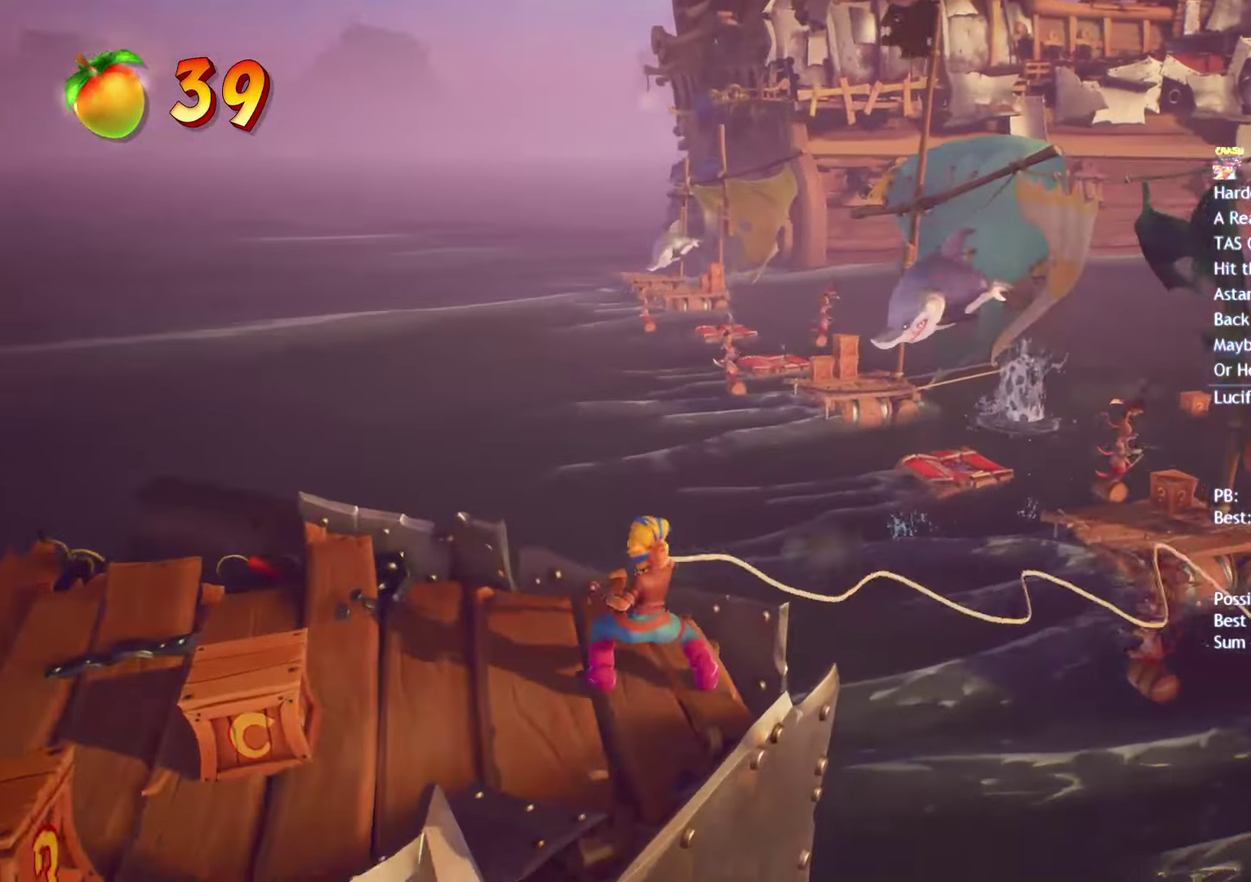
{"buttons": [], "left_stick": "up-left", "right_stick": "center", "events": [[300, "left_stick", "up"], [367, "left_stick", "up-left"]]}
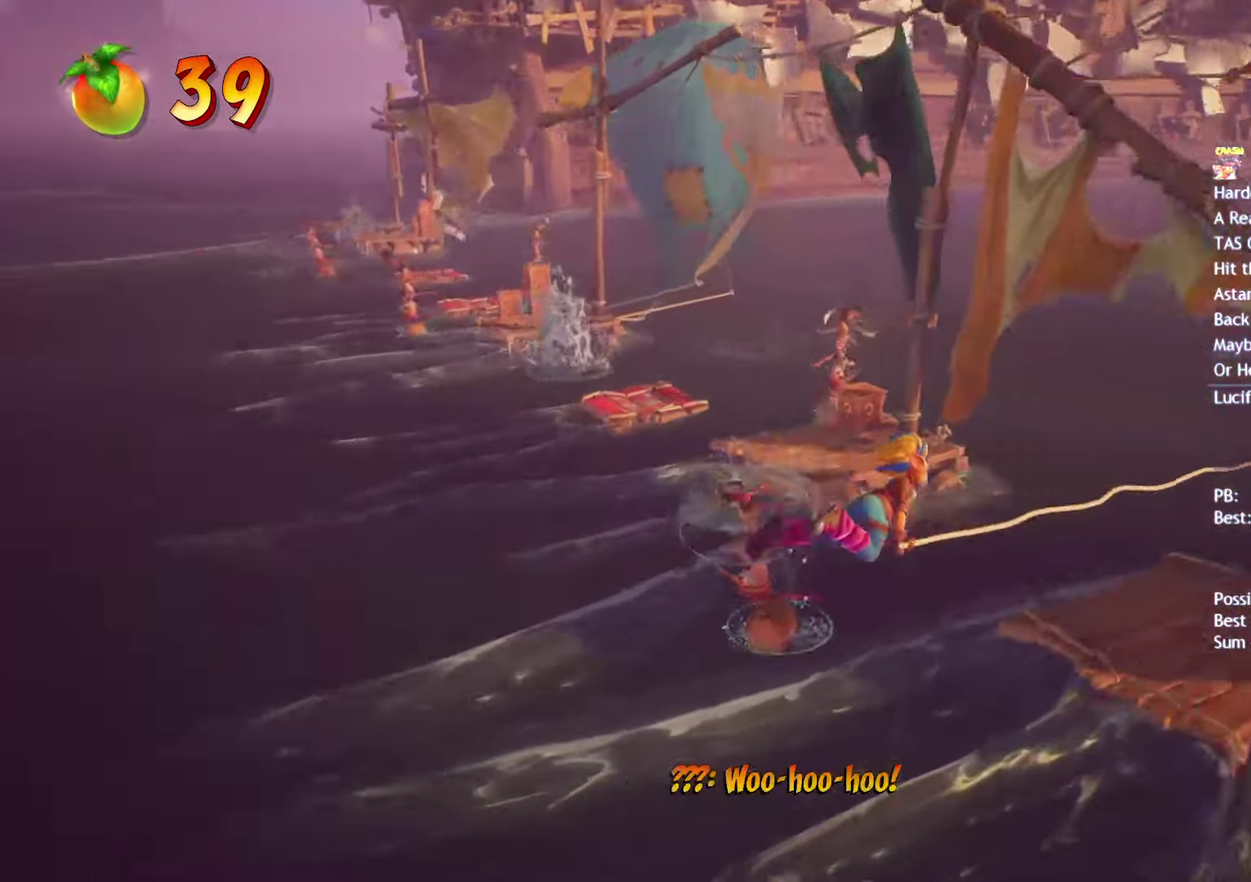
{"buttons": [], "left_stick": "up-left", "right_stick": "center", "events": []}